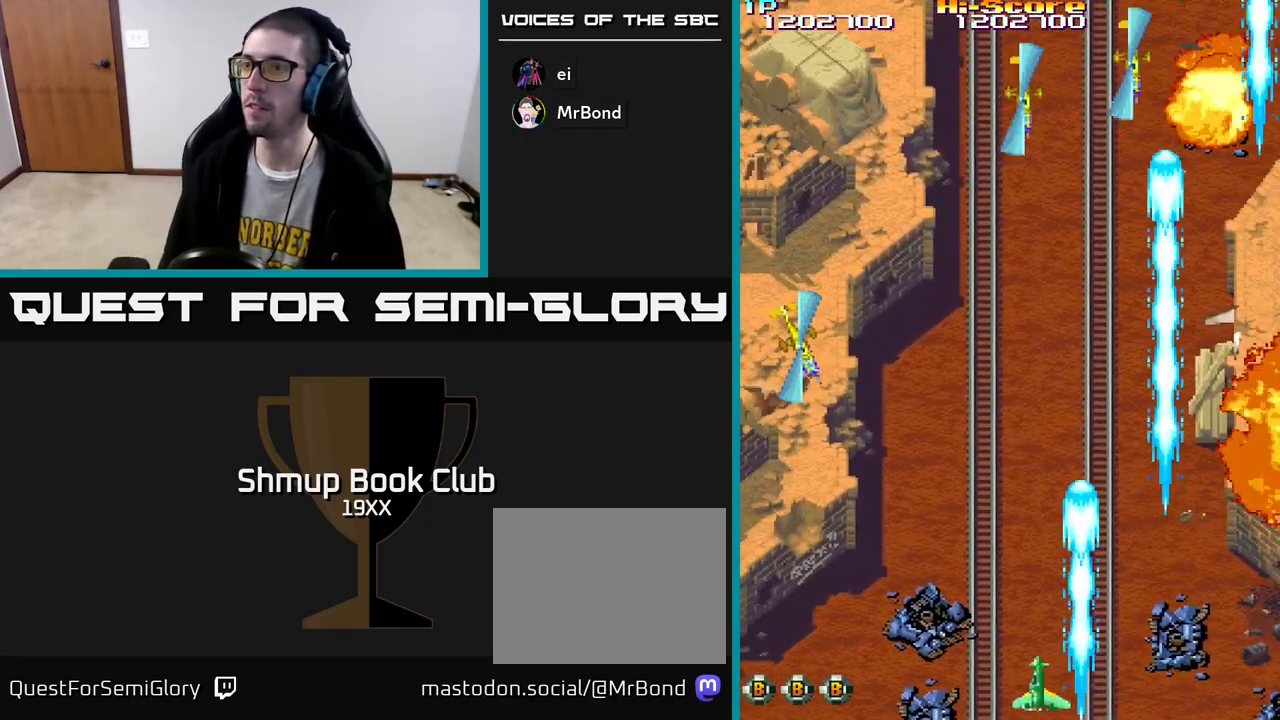
Gameplay with a controller (Xbox layout); each line is a JSON object with the inputs held at the frame after it. "events" lists button and stick changes between this image and that frame as [ms after this image, input, new state], when the widget could be followed in between.
{"buttons": ["R2", "DPAD_LEFT"], "left_stick": "center", "right_stick": "center", "events": []}
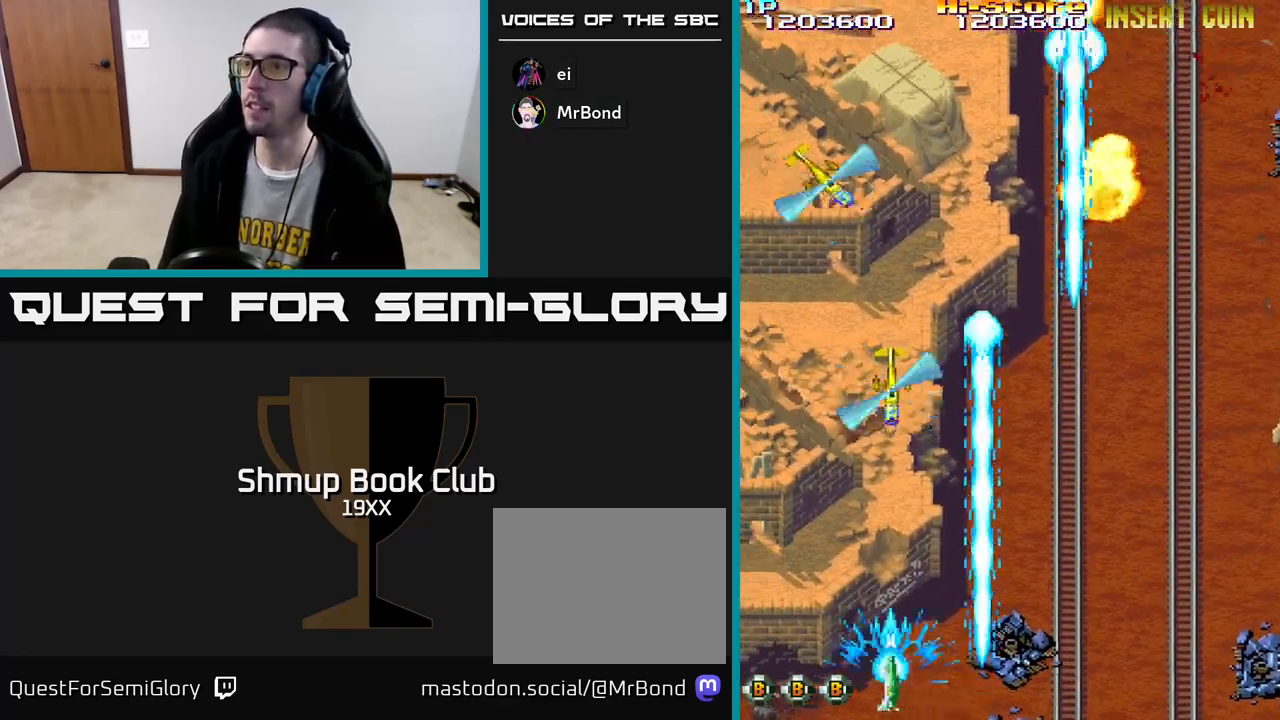
{"buttons": ["R2", "DPAD_UP", "DPAD_RIGHT"], "left_stick": "center", "right_stick": "center", "events": [[67, "DPAD_LEFT", "up"], [100, "DPAD_RIGHT", "down"], [233, "DPAD_UP", "down"]]}
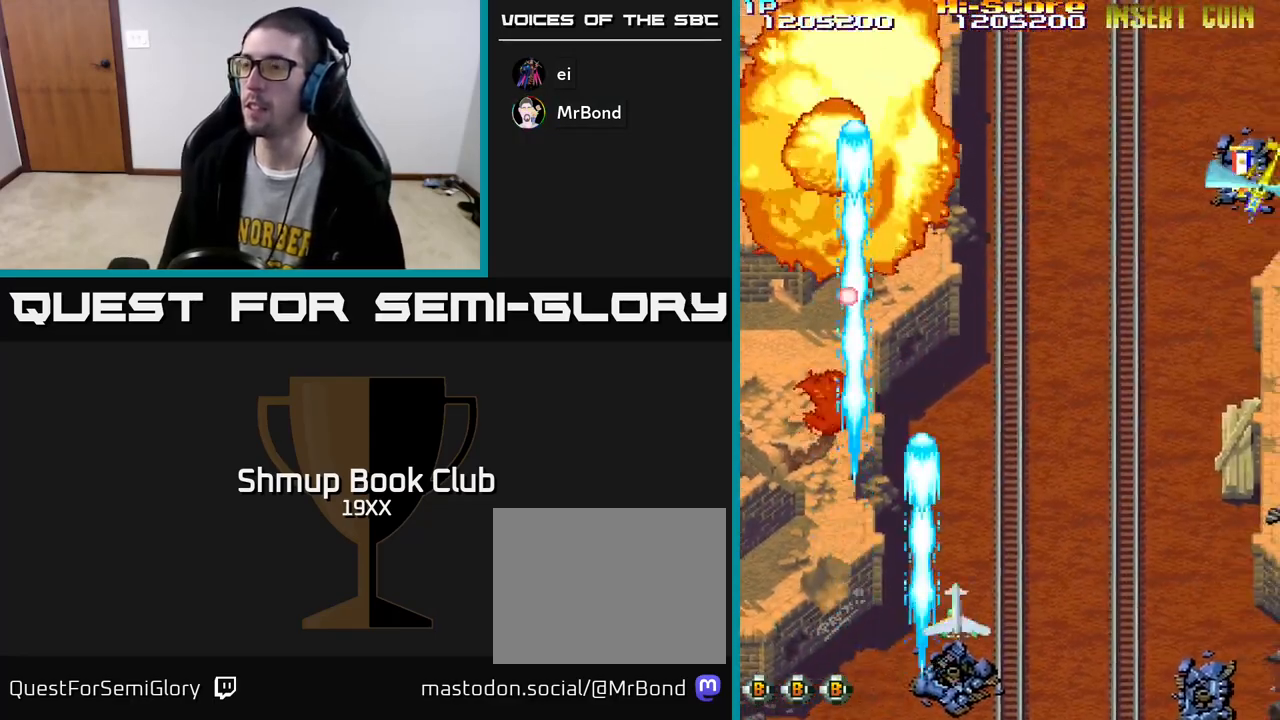
{"buttons": ["R2", "DPAD_RIGHT"], "left_stick": "center", "right_stick": "center", "events": [[33, "DPAD_UP", "up"]]}
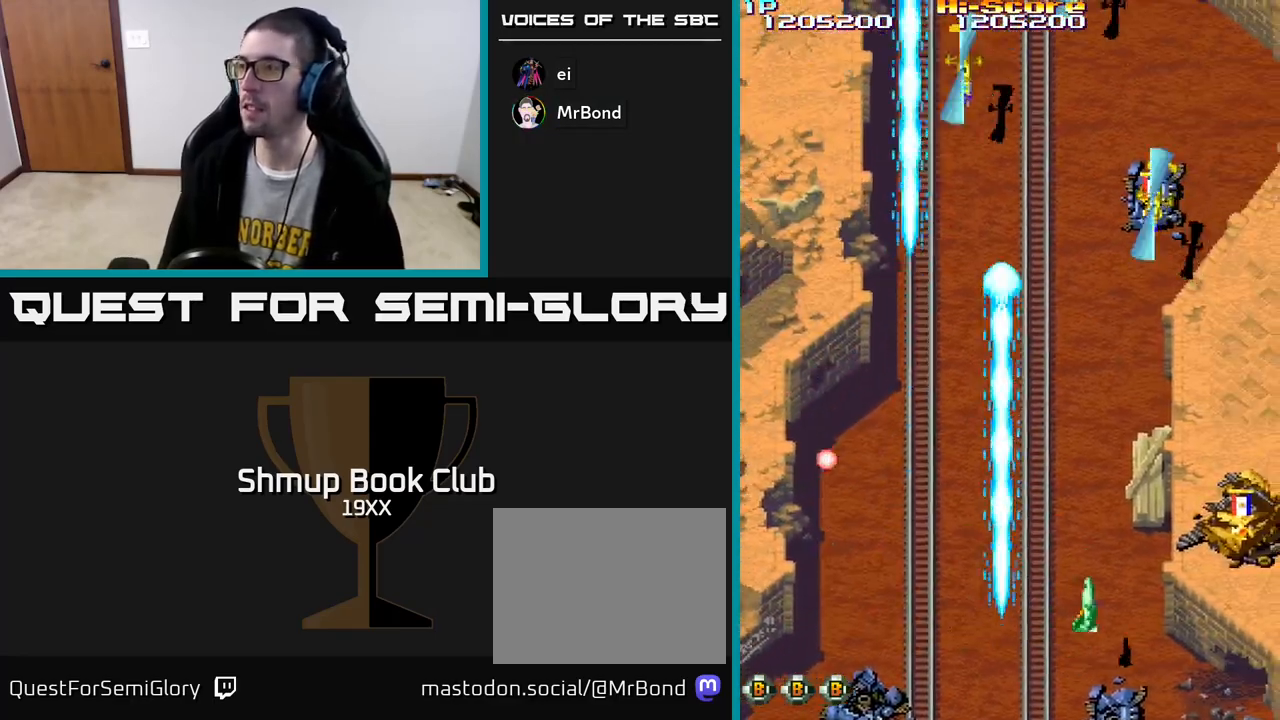
{"buttons": ["R2", "DPAD_UP", "DPAD_LEFT"], "left_stick": "center", "right_stick": "center", "events": [[150, "DPAD_UP", "down"], [450, "DPAD_RIGHT", "up"], [500, "DPAD_LEFT", "down"]]}
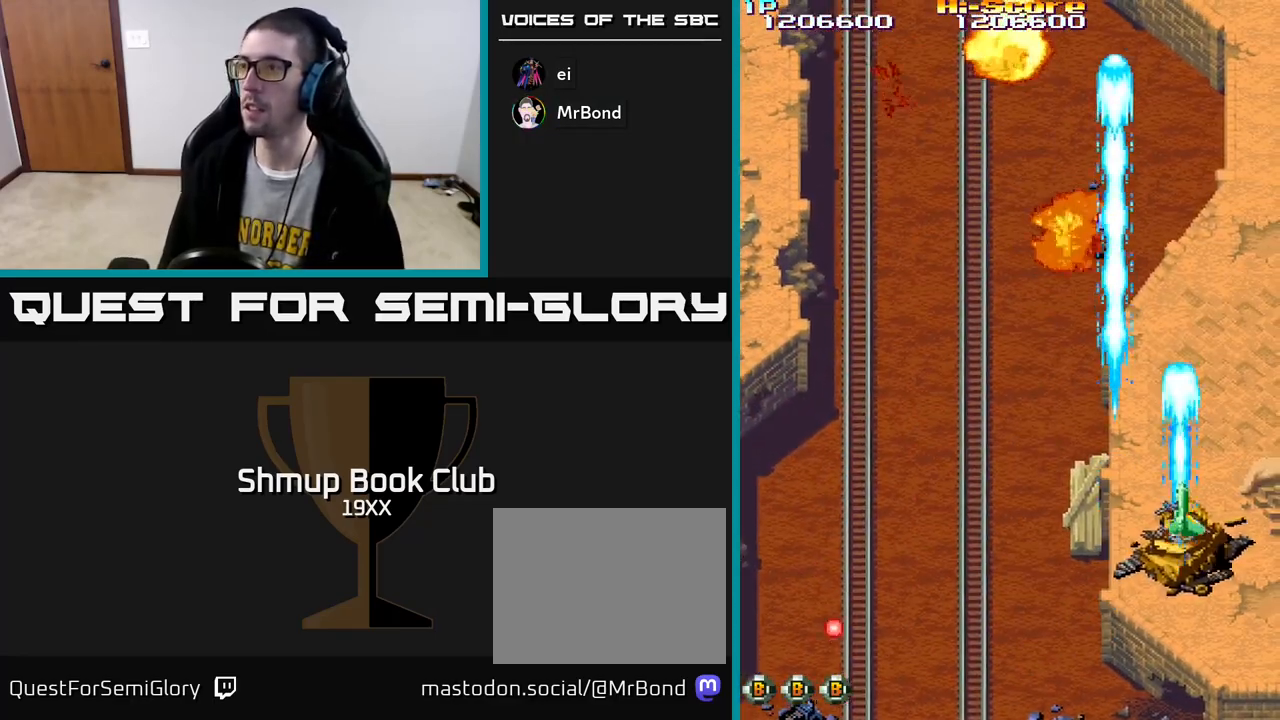
{"buttons": ["R2", "DPAD_UP"], "left_stick": "center", "right_stick": "center", "events": [[17, "DPAD_UP", "up"], [200, "DPAD_UP", "down"], [333, "DPAD_LEFT", "up"]]}
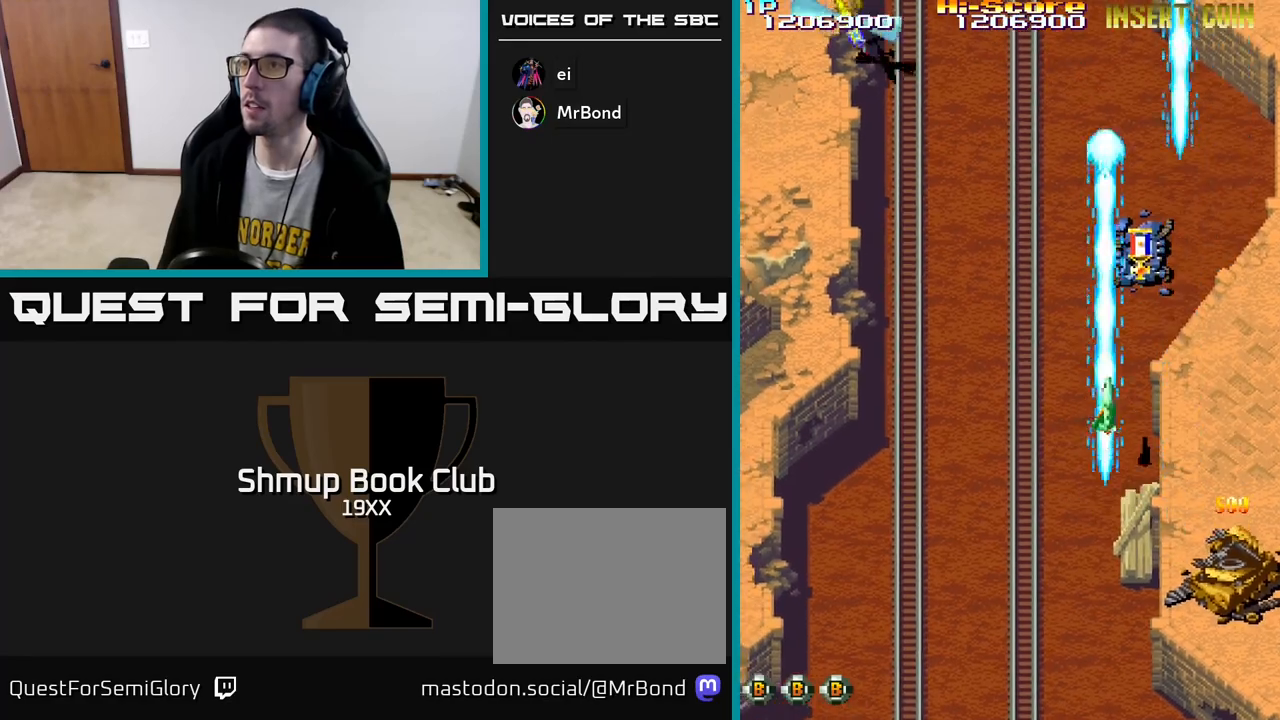
{"buttons": ["R2", "DPAD_DOWN", "DPAD_LEFT"], "left_stick": "center", "right_stick": "center", "events": [[117, "DPAD_RIGHT", "down"], [200, "DPAD_RIGHT", "up"], [300, "DPAD_LEFT", "down"], [383, "DPAD_UP", "up"], [500, "DPAD_DOWN", "down"]]}
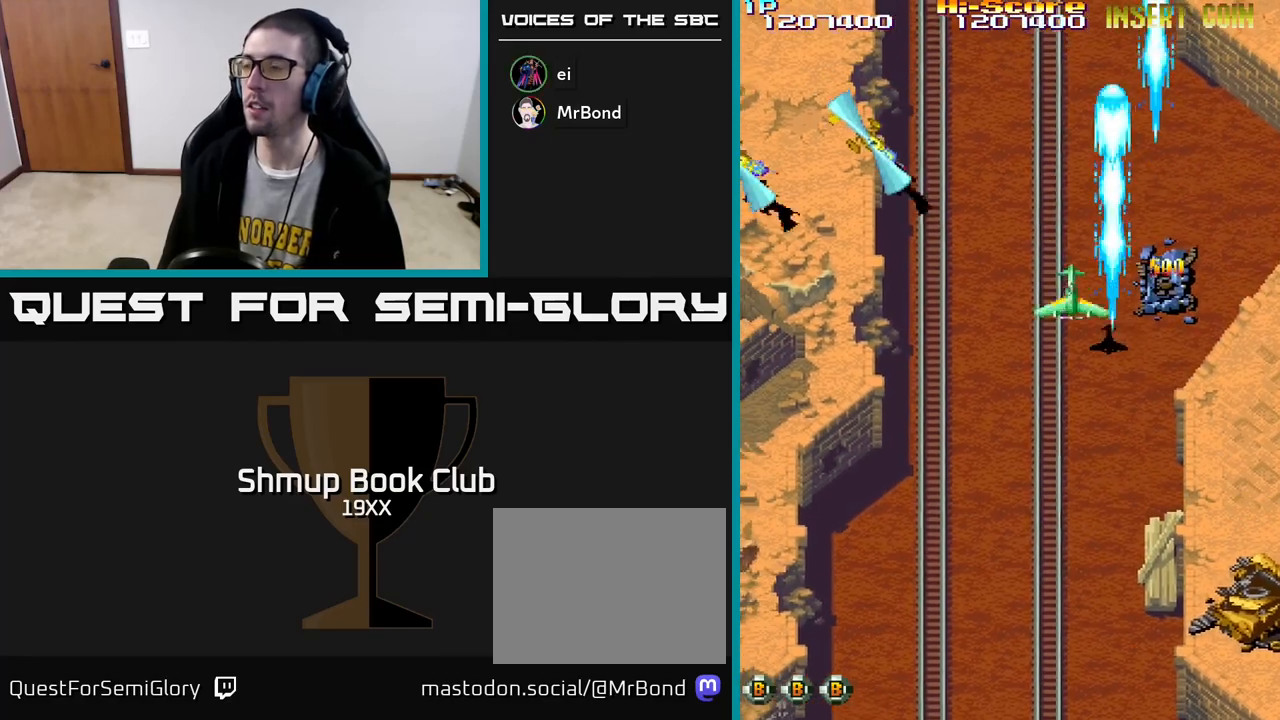
{"buttons": ["R2", "DPAD_DOWN", "DPAD_LEFT"], "left_stick": "center", "right_stick": "center", "events": [[183, "DPAD_DOWN", "up"], [433, "DPAD_DOWN", "down"]]}
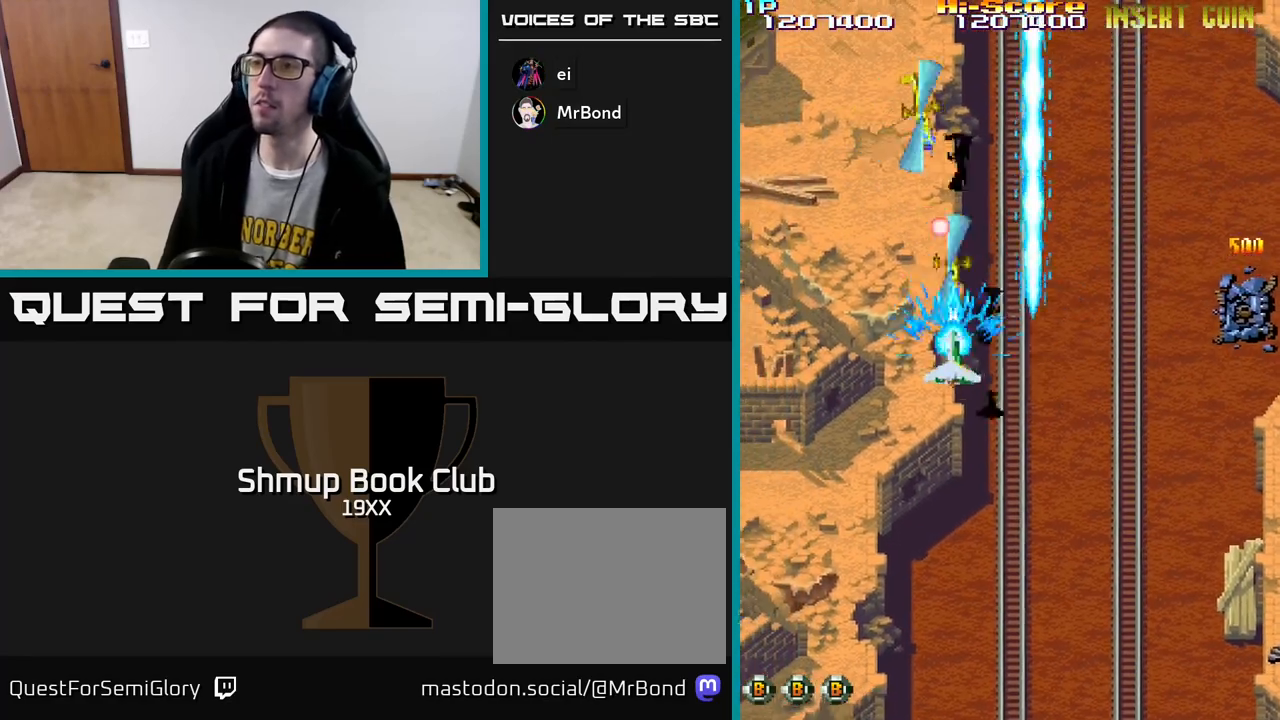
{"buttons": ["R2", "DPAD_DOWN", "DPAD_LEFT"], "left_stick": "center", "right_stick": "center", "events": [[200, "DPAD_LEFT", "up"], [333, "DPAD_LEFT", "down"]]}
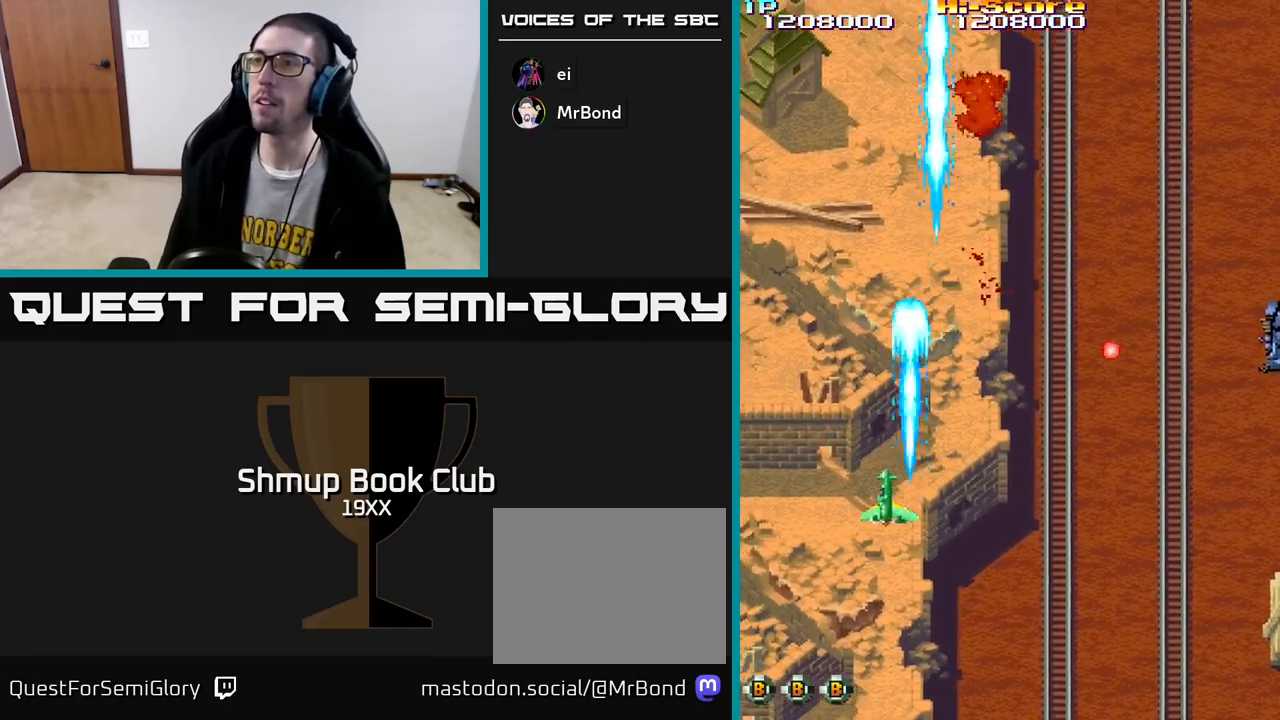
{"buttons": ["R2", "DPAD_RIGHT"], "left_stick": "center", "right_stick": "center", "events": [[167, "DPAD_LEFT", "up"], [217, "DPAD_DOWN", "up"], [217, "DPAD_RIGHT", "down"]]}
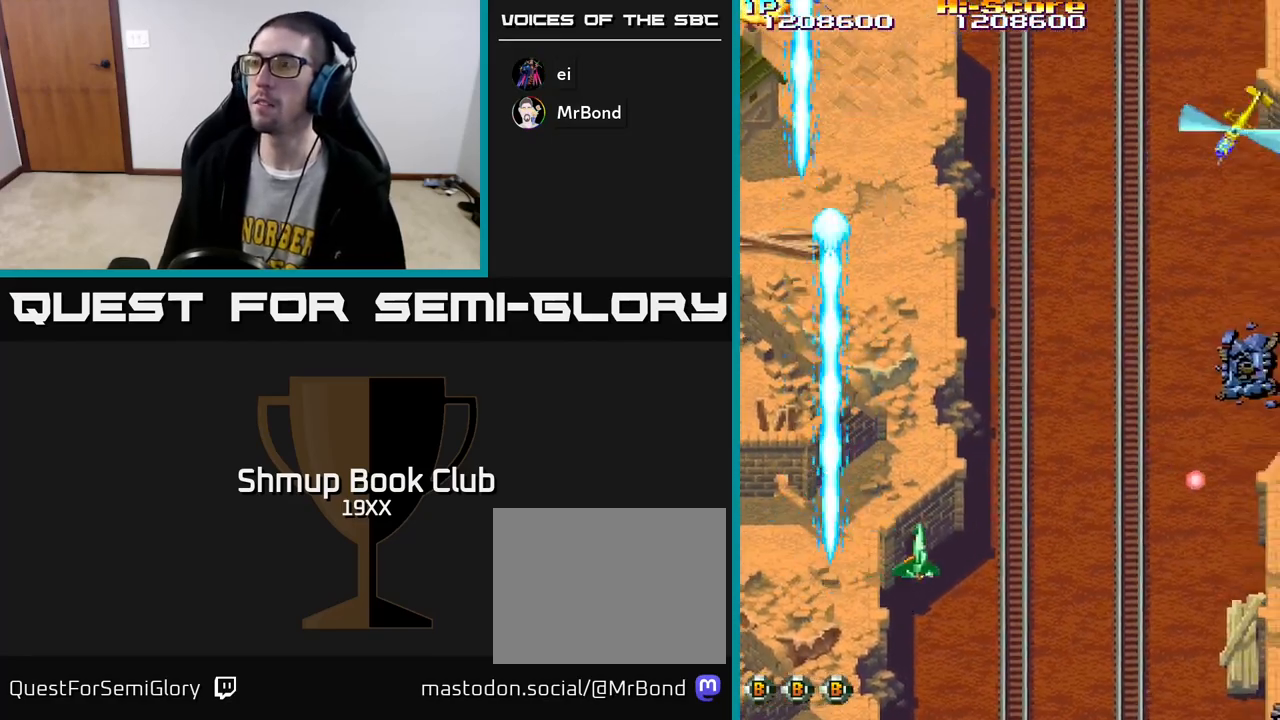
{"buttons": ["R2", "DPAD_RIGHT"], "left_stick": "center", "right_stick": "center", "events": []}
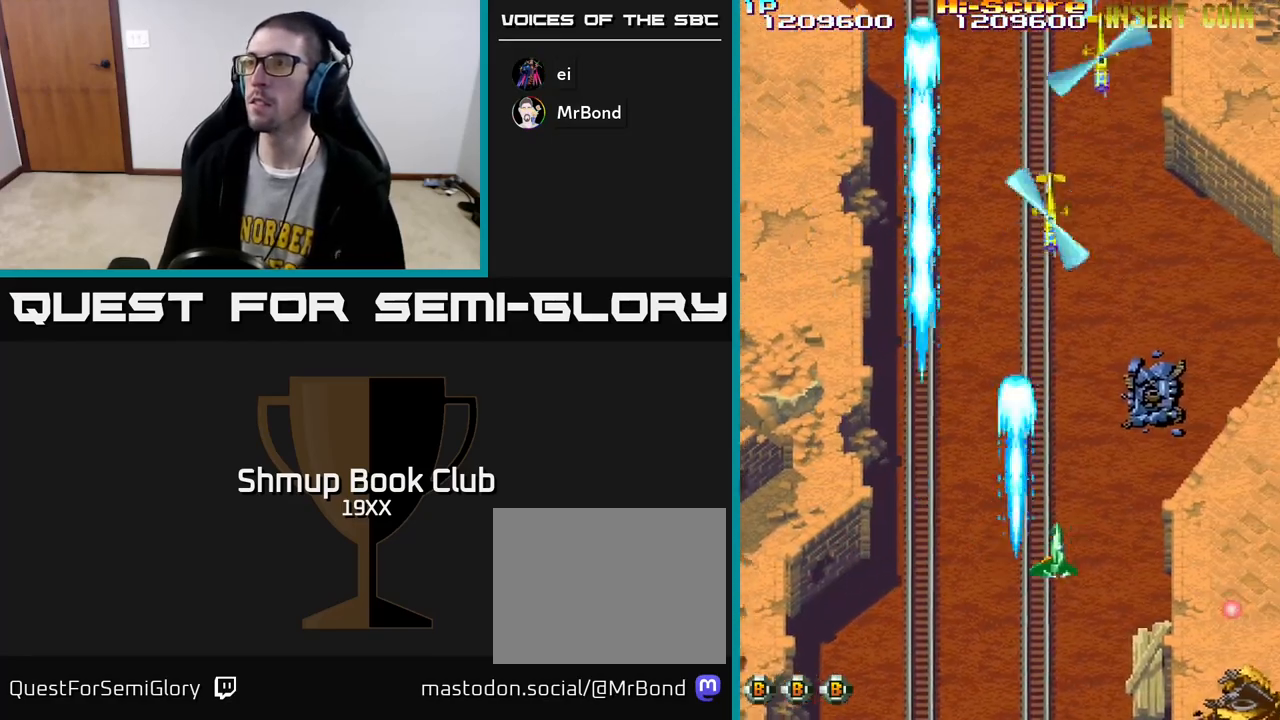
{"buttons": ["R2", "DPAD_RIGHT"], "left_stick": "center", "right_stick": "center", "events": []}
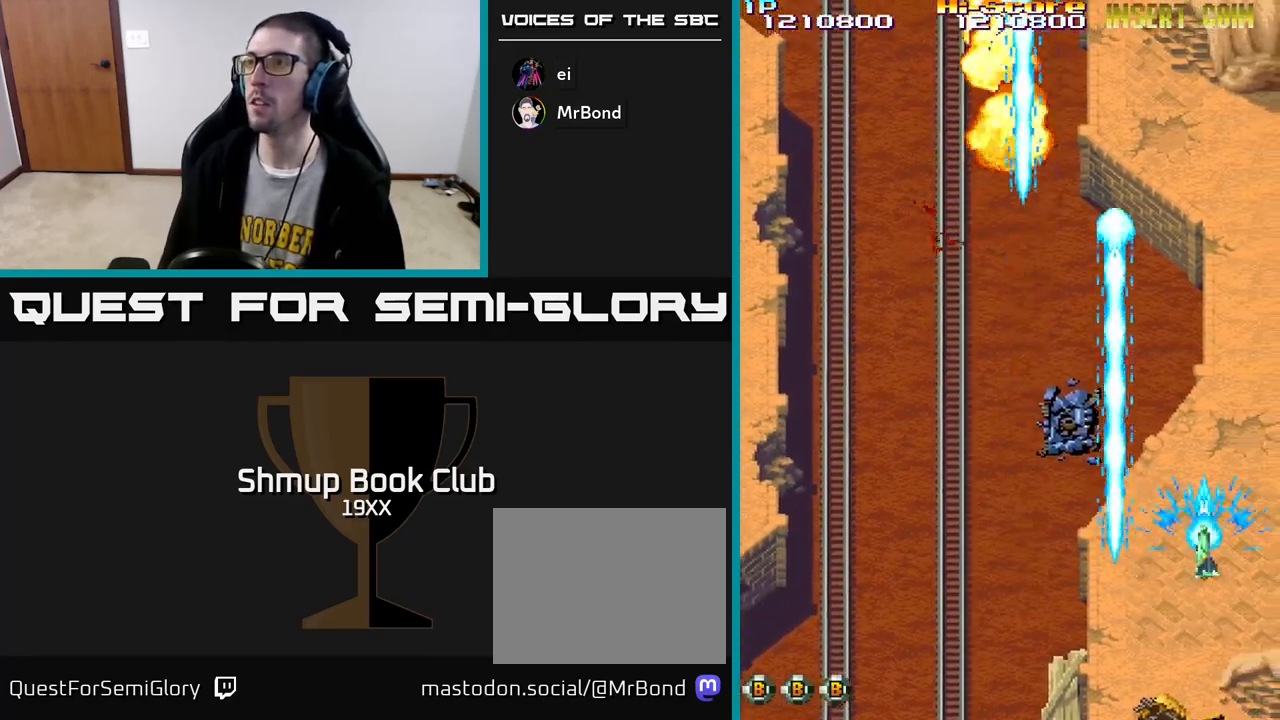
{"buttons": ["R2", "DPAD_LEFT"], "left_stick": "center", "right_stick": "center", "events": [[200, "DPAD_RIGHT", "up"], [250, "DPAD_LEFT", "down"]]}
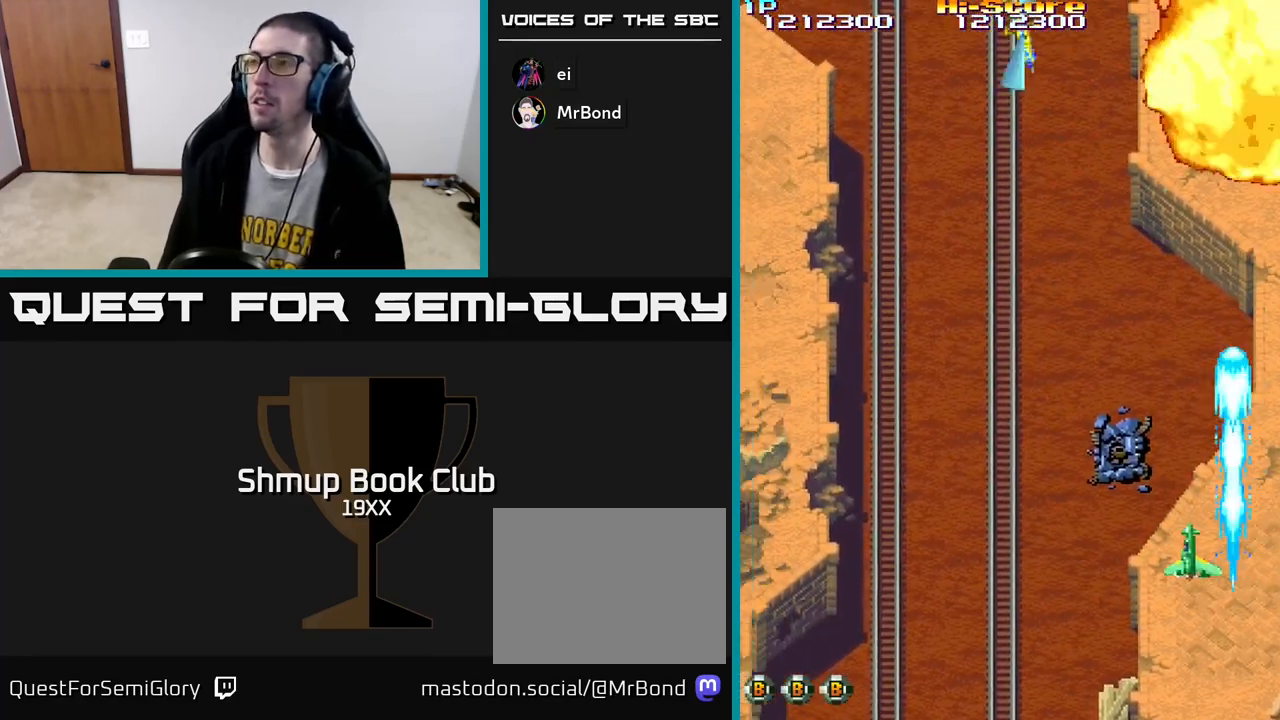
{"buttons": ["R2", "DPAD_UP", "DPAD_LEFT"], "left_stick": "center", "right_stick": "center", "events": [[450, "DPAD_UP", "down"]]}
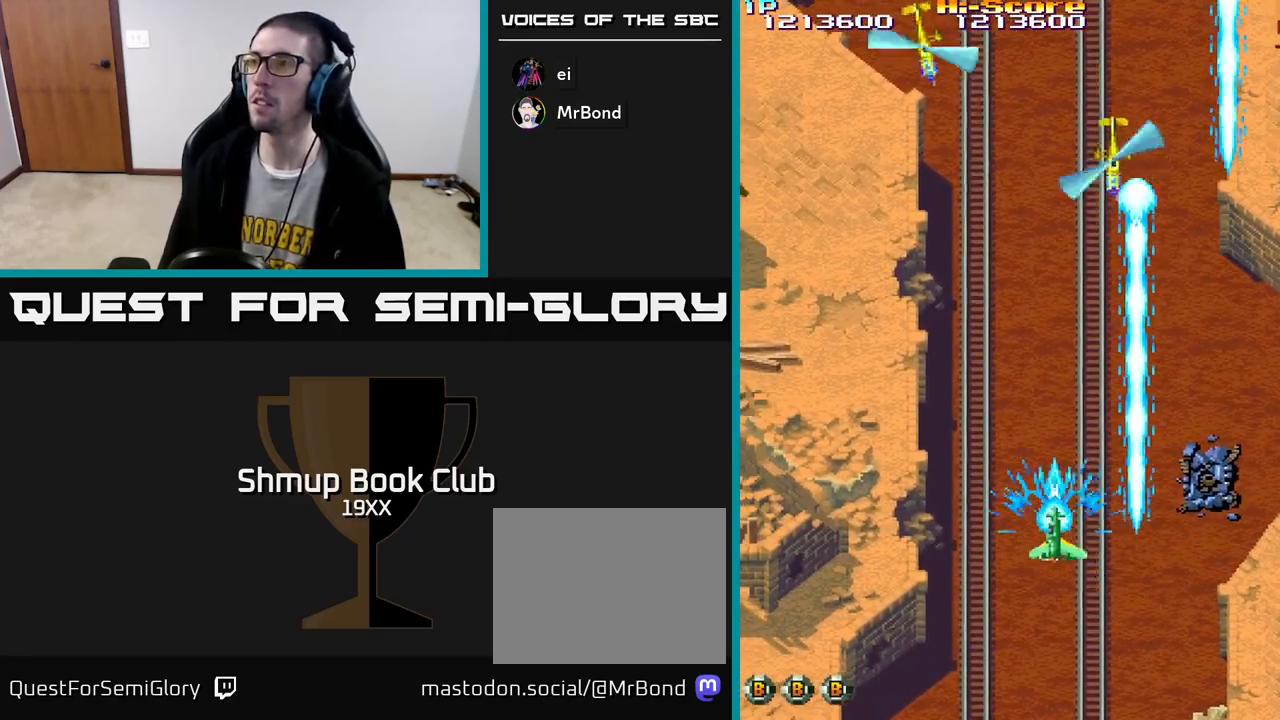
{"buttons": ["R2", "DPAD_LEFT"], "left_stick": "center", "right_stick": "center", "events": [[133, "DPAD_UP", "up"]]}
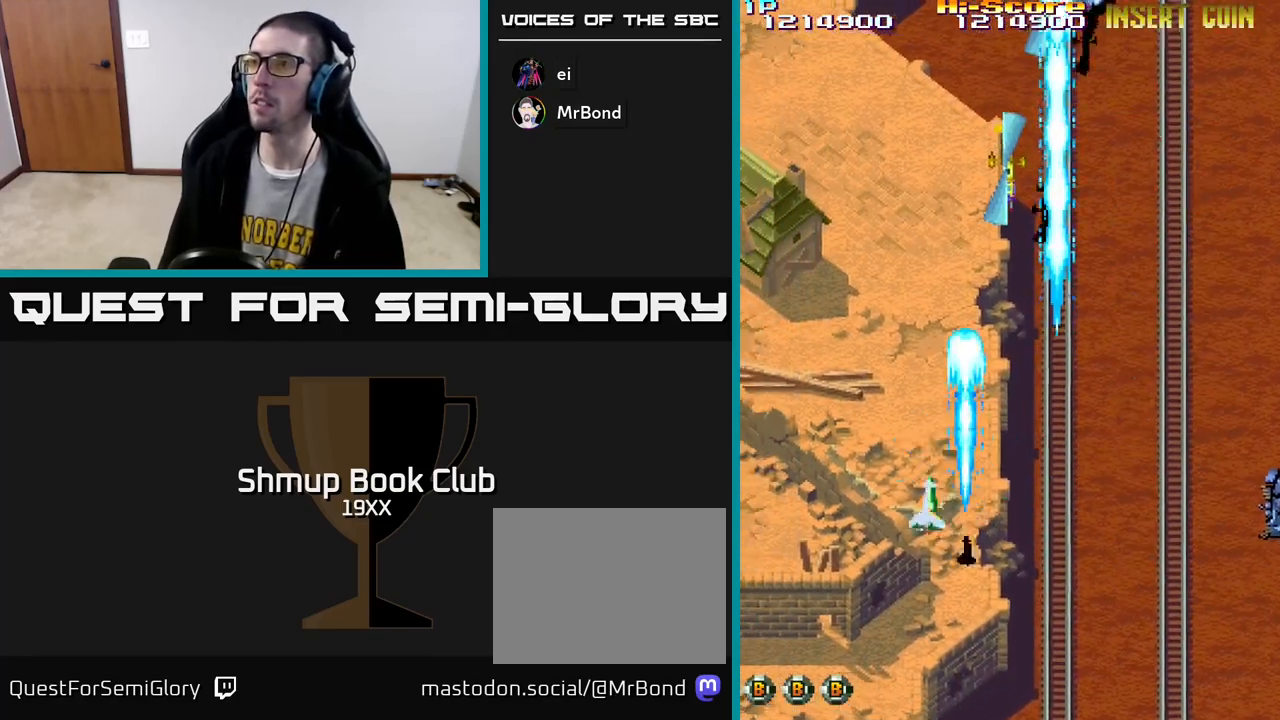
{"buttons": ["R2", "DPAD_RIGHT"], "left_stick": "center", "right_stick": "center", "events": [[433, "DPAD_LEFT", "up"], [467, "DPAD_RIGHT", "down"]]}
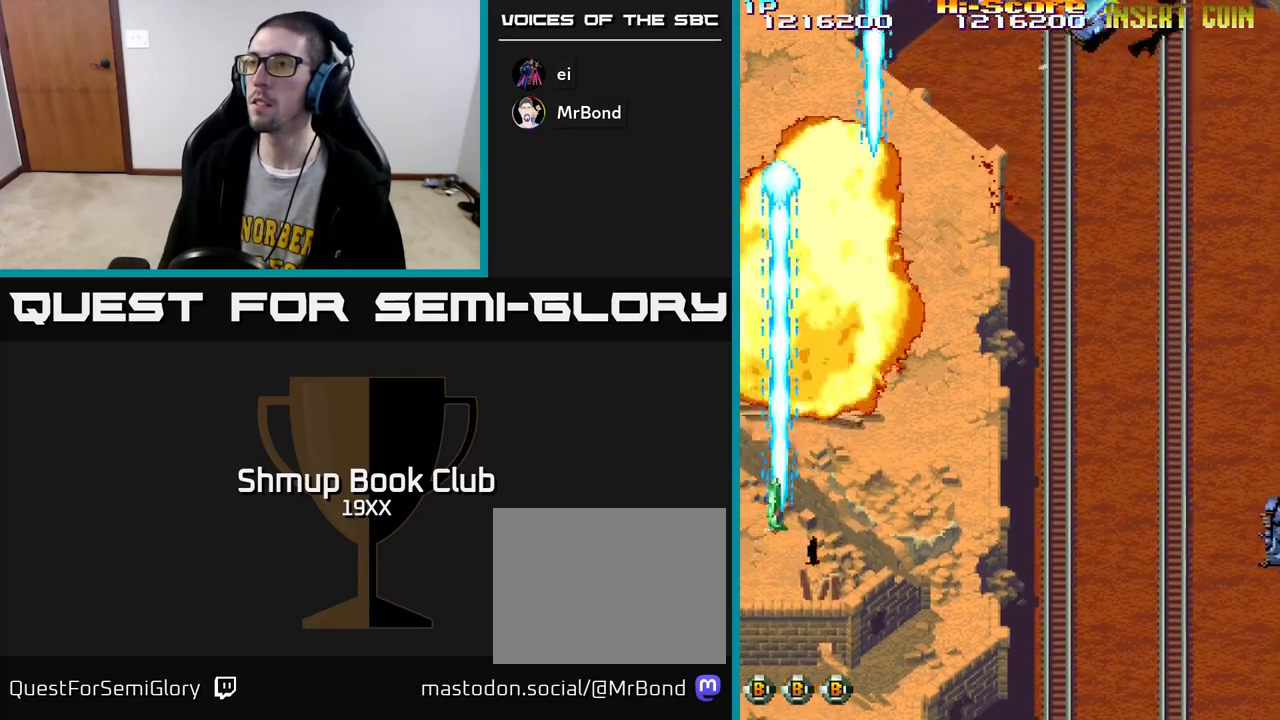
{"buttons": ["R2", "DPAD_RIGHT"], "left_stick": "center", "right_stick": "center", "events": []}
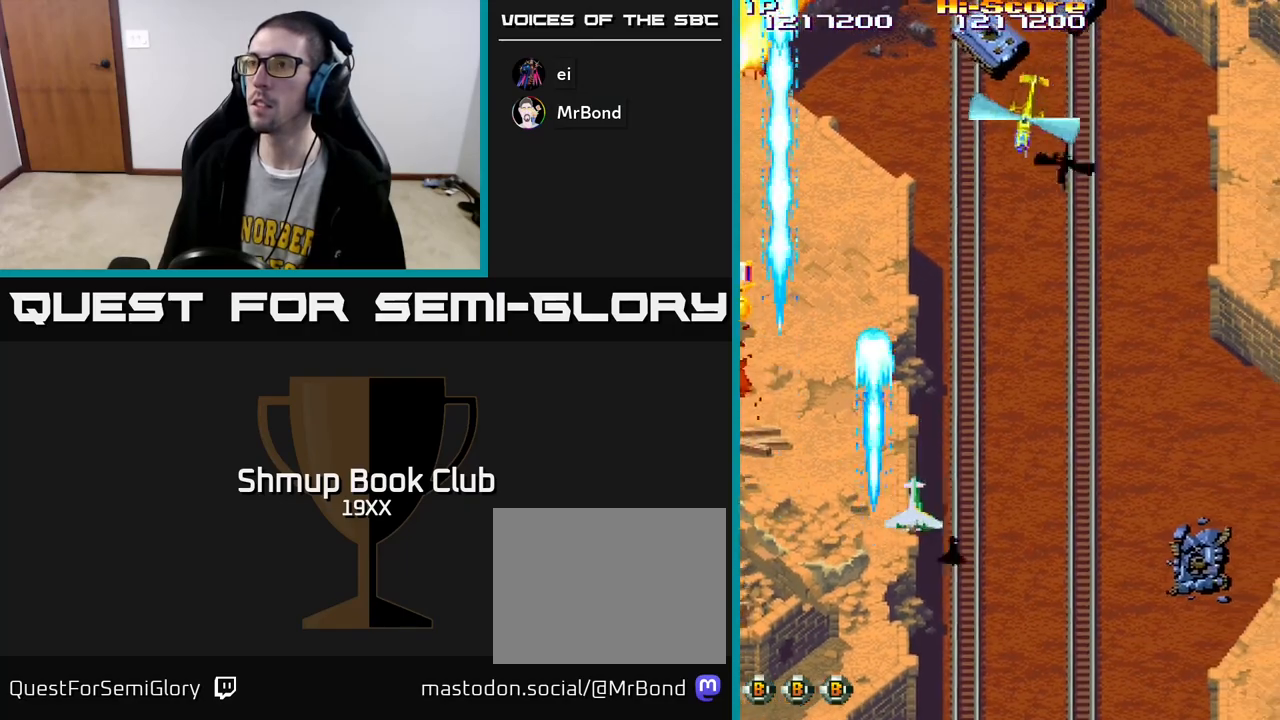
{"buttons": ["R2", "DPAD_RIGHT"], "left_stick": "center", "right_stick": "center", "events": []}
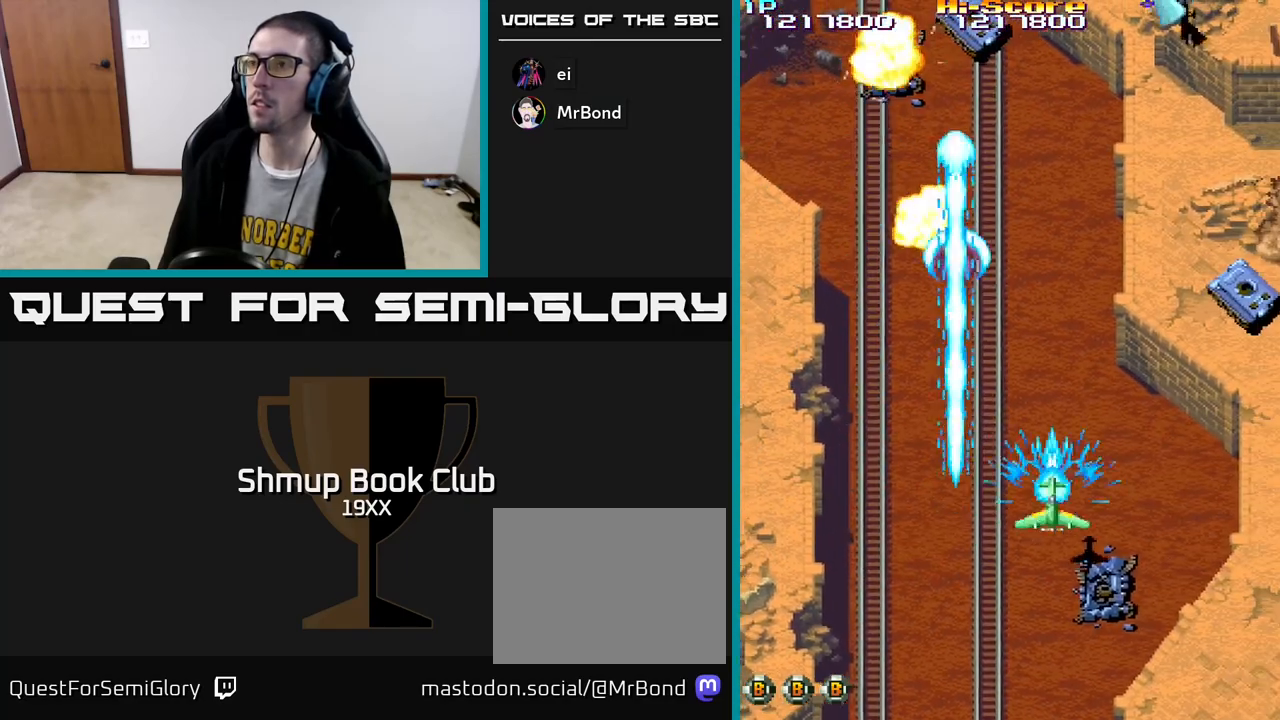
{"buttons": ["R2", "DPAD_UP"], "left_stick": "center", "right_stick": "center", "events": [[333, "DPAD_UP", "down"], [383, "DPAD_RIGHT", "up"], [433, "DPAD_RIGHT", "down"], [483, "DPAD_RIGHT", "up"]]}
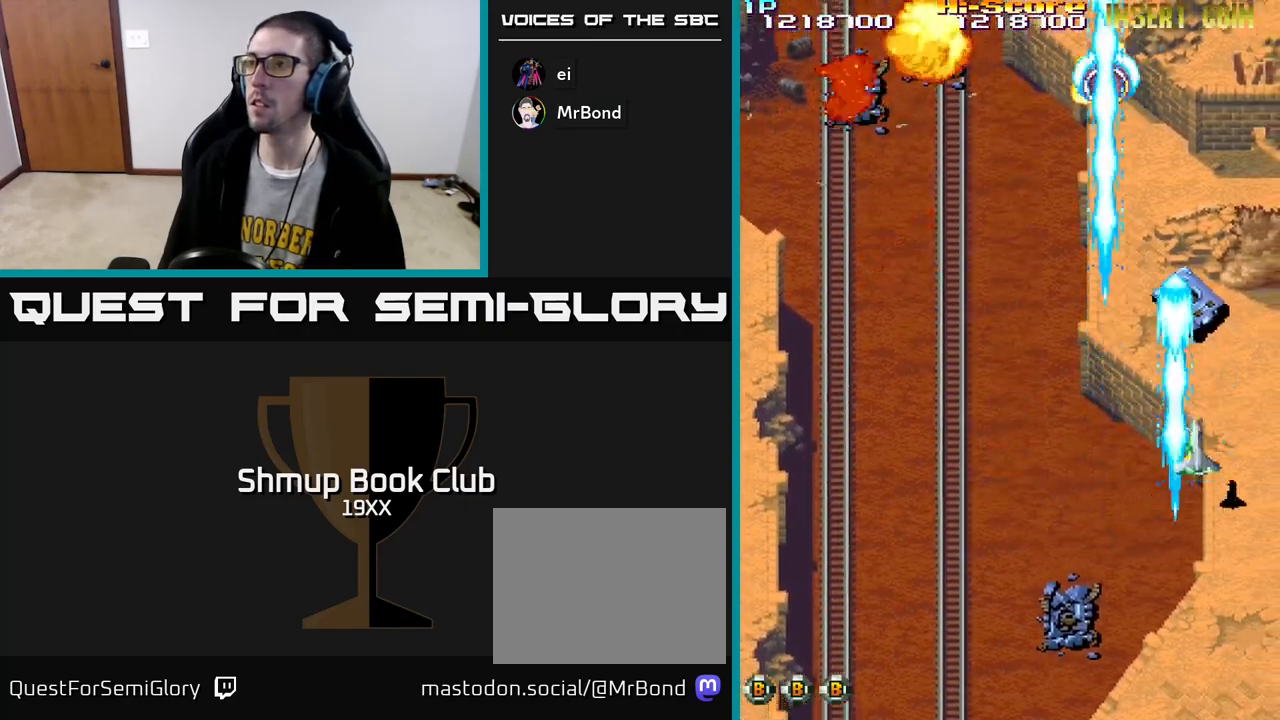
{"buttons": ["R2", "DPAD_RIGHT"], "left_stick": "center", "right_stick": "center", "events": [[100, "DPAD_LEFT", "down"], [200, "DPAD_LEFT", "up"], [367, "DPAD_RIGHT", "down"], [433, "DPAD_UP", "up"]]}
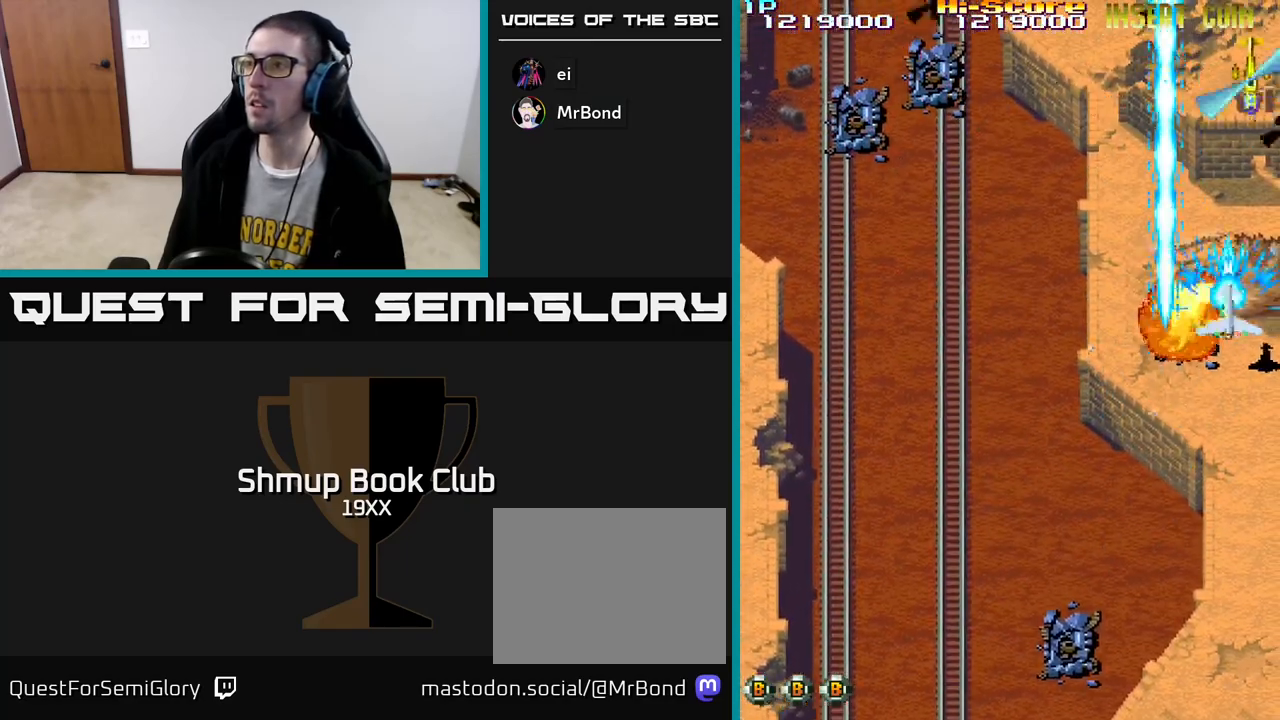
{"buttons": ["R2", "DPAD_LEFT"], "left_stick": "center", "right_stick": "center", "events": [[100, "DPAD_DOWN", "down"], [167, "DPAD_RIGHT", "up"], [317, "DPAD_LEFT", "down"], [400, "DPAD_DOWN", "up"]]}
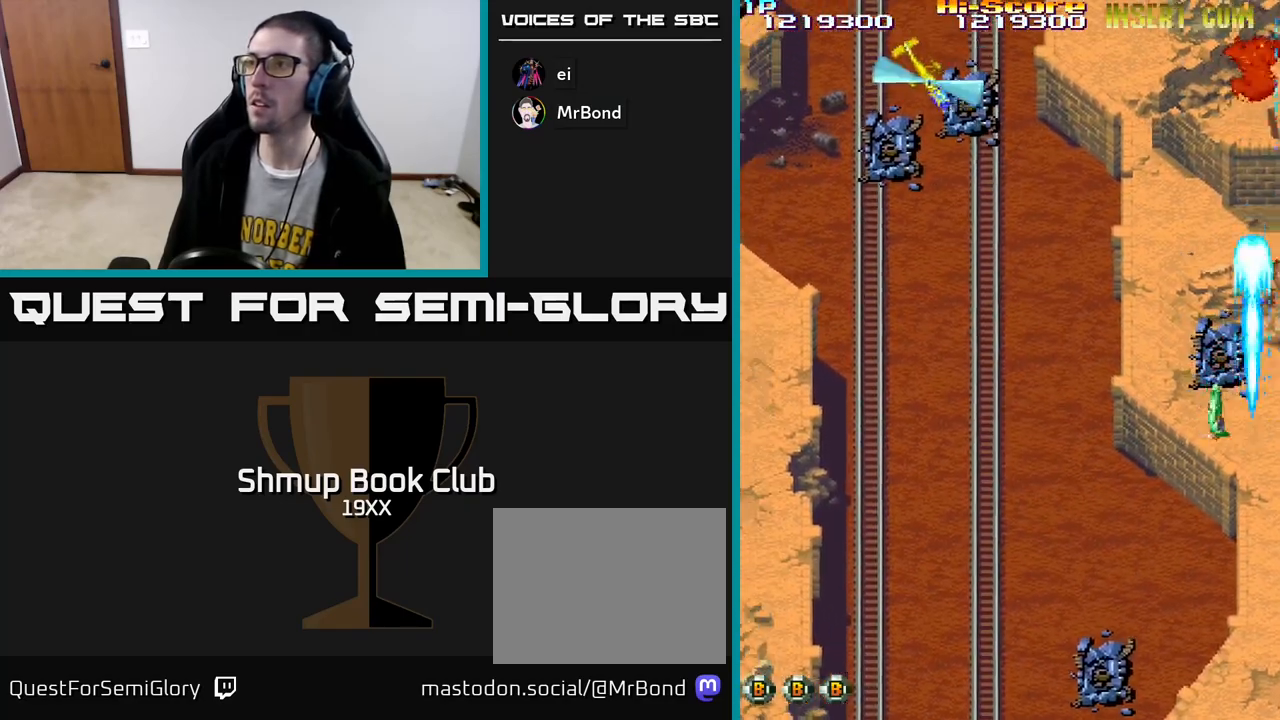
{"buttons": ["R2", "DPAD_LEFT"], "left_stick": "center", "right_stick": "center", "events": []}
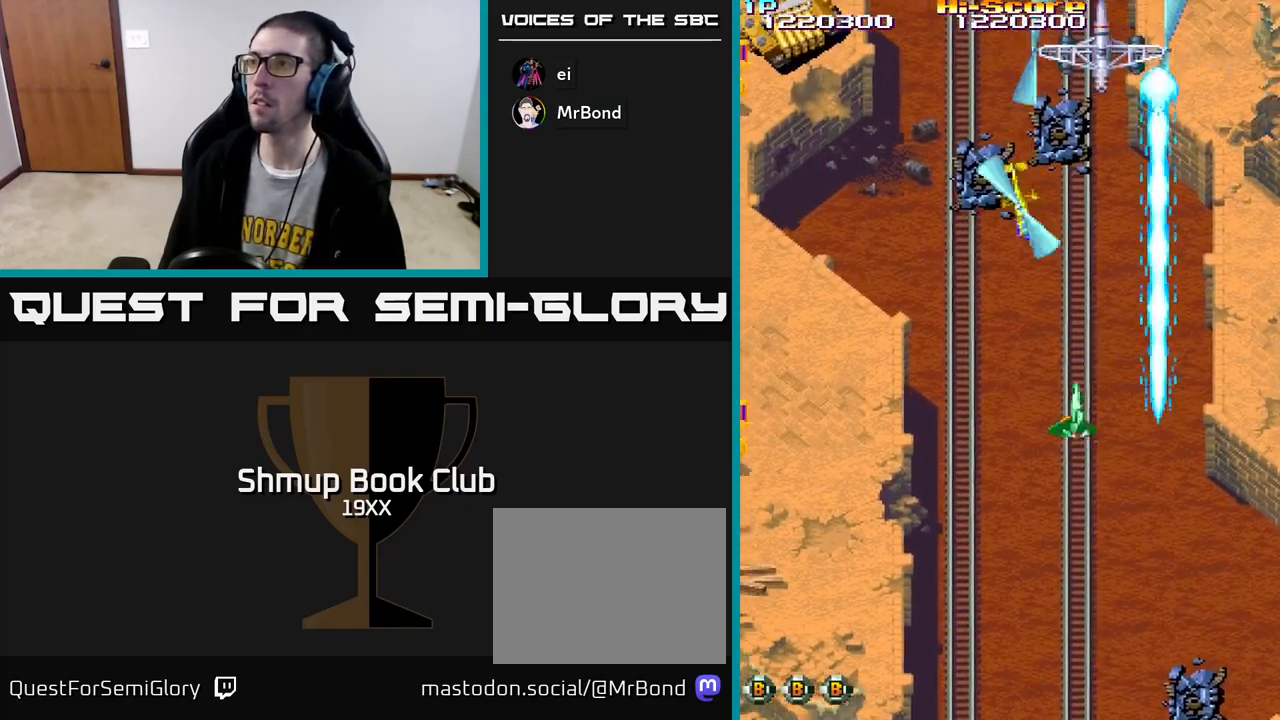
{"buttons": ["A", "R2", "DPAD_RIGHT"], "left_stick": "center", "right_stick": "center", "events": [[317, "DPAD_DOWN", "down"], [317, "DPAD_LEFT", "up"], [333, "DPAD_RIGHT", "down"], [433, "A", "down"], [450, "DPAD_DOWN", "up"]]}
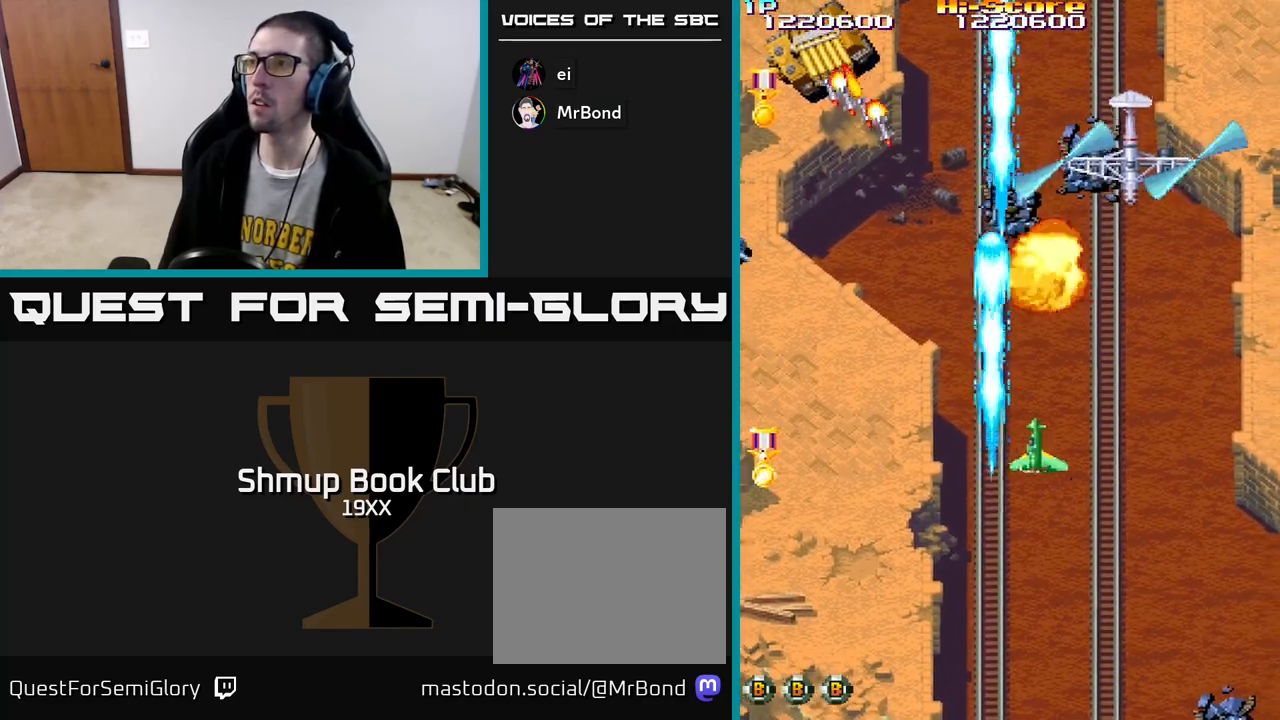
{"buttons": ["R2", "DPAD_DOWN"], "left_stick": "center", "right_stick": "center", "events": [[117, "DPAD_UP", "down"], [167, "A", "up"], [233, "DPAD_UP", "up"], [250, "DPAD_DOWN", "down"], [250, "DPAD_RIGHT", "up"], [283, "DPAD_LEFT", "down"], [383, "DPAD_LEFT", "up"], [450, "DPAD_RIGHT", "down"], [500, "DPAD_RIGHT", "up"]]}
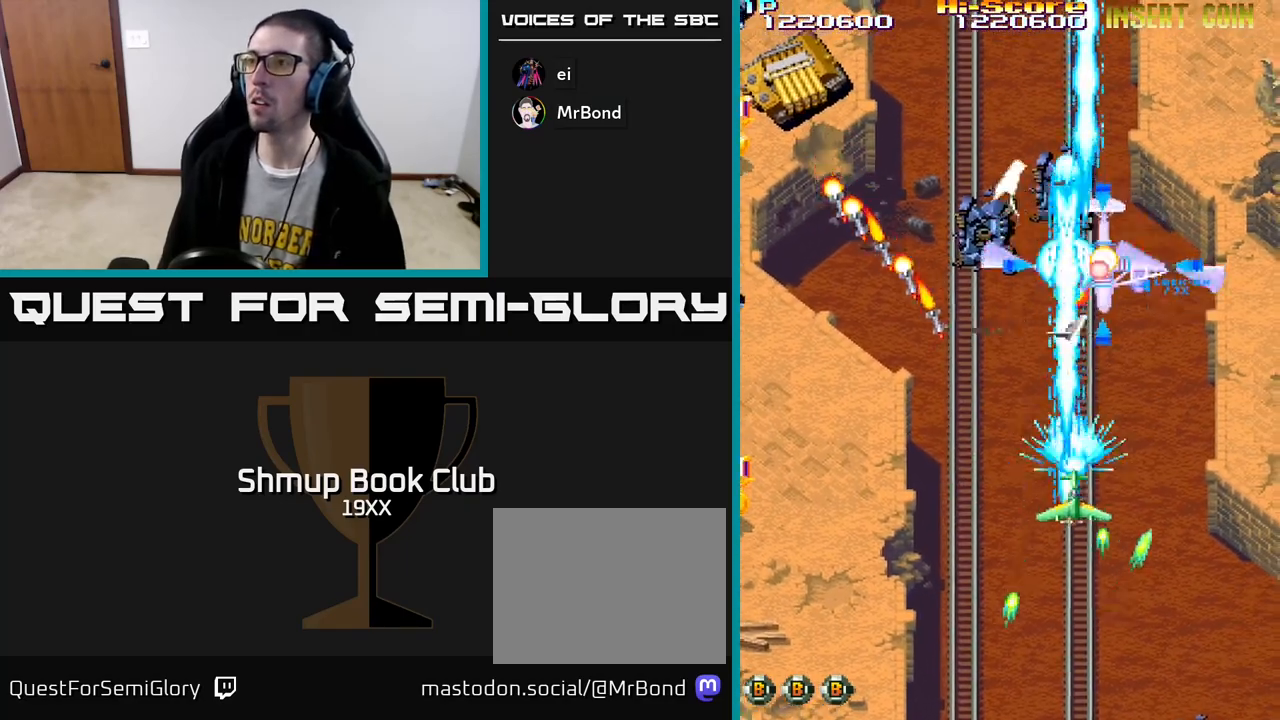
{"buttons": ["R2", "DPAD_LEFT"], "left_stick": "center", "right_stick": "center", "events": [[250, "DPAD_RIGHT", "down"], [283, "DPAD_RIGHT", "up"], [383, "DPAD_LEFT", "down"], [500, "DPAD_DOWN", "up"]]}
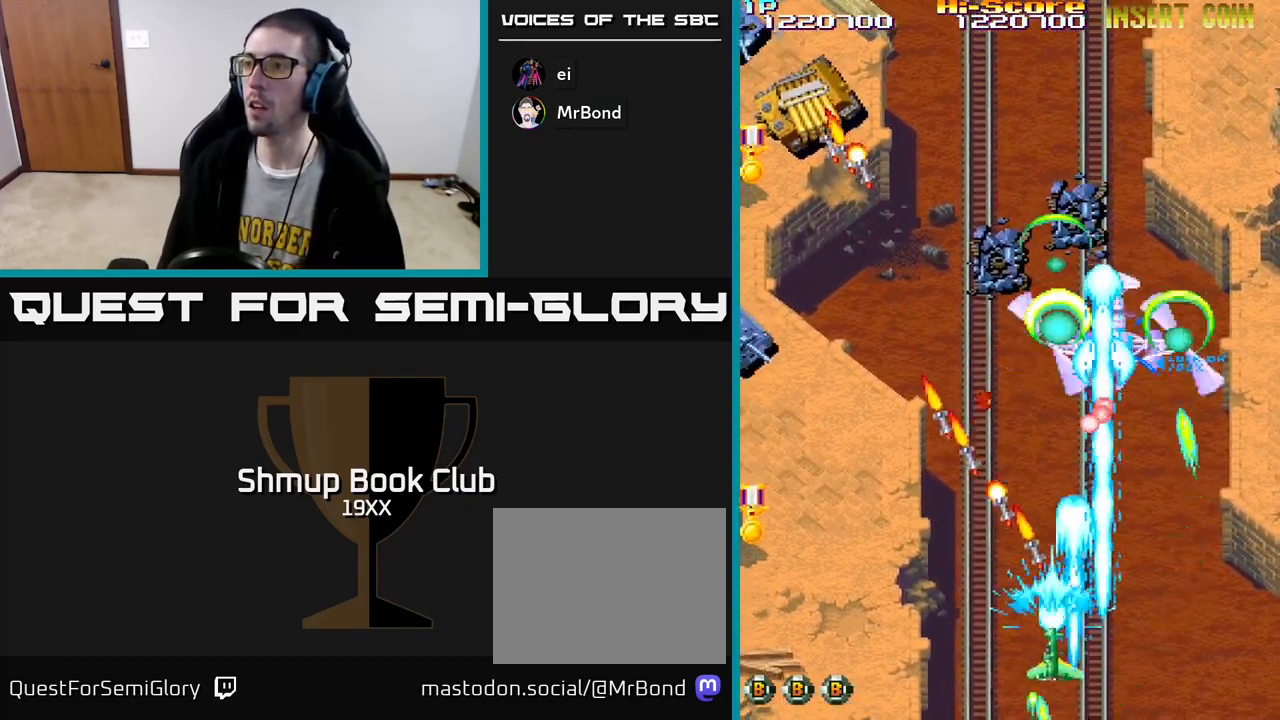
{"buttons": ["R2", "DPAD_UP", "DPAD_LEFT"], "left_stick": "center", "right_stick": "center", "events": [[383, "DPAD_UP", "down"]]}
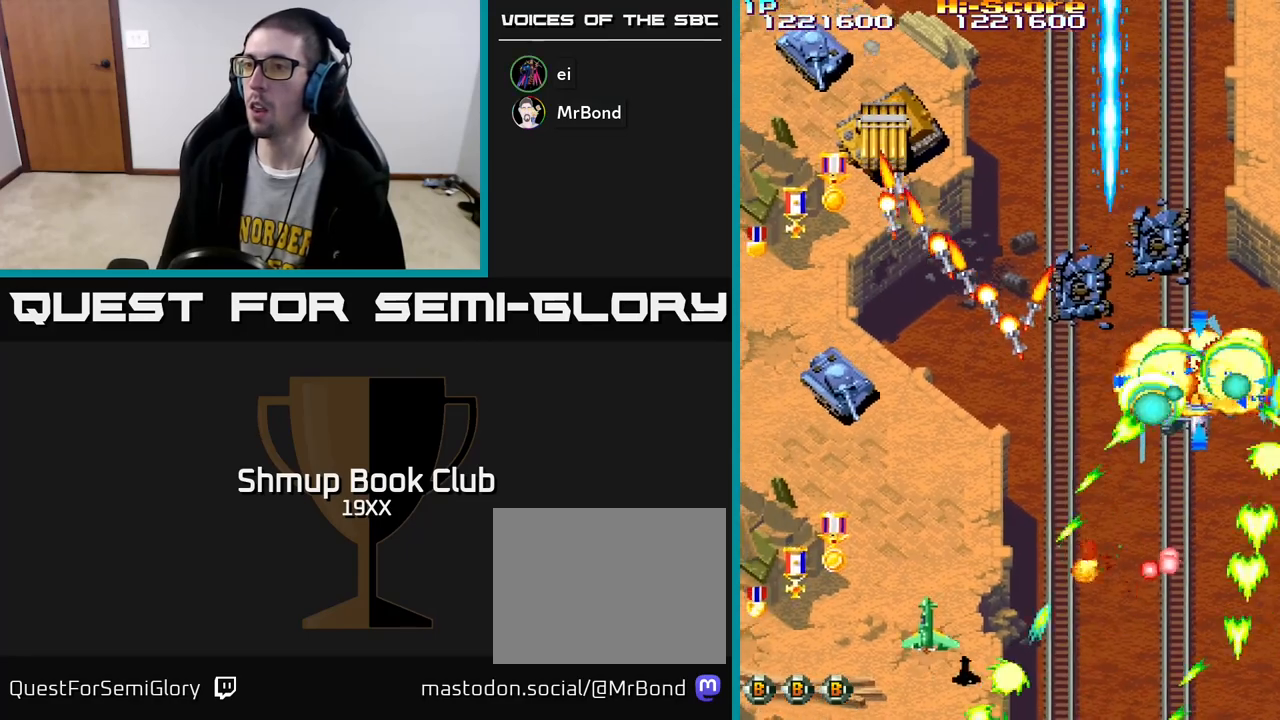
{"buttons": ["R2", "DPAD_DOWN", "DPAD_RIGHT"], "left_stick": "center", "right_stick": "center", "events": [[267, "DPAD_UP", "up"], [333, "DPAD_DOWN", "down"], [367, "DPAD_LEFT", "up"], [400, "DPAD_RIGHT", "down"]]}
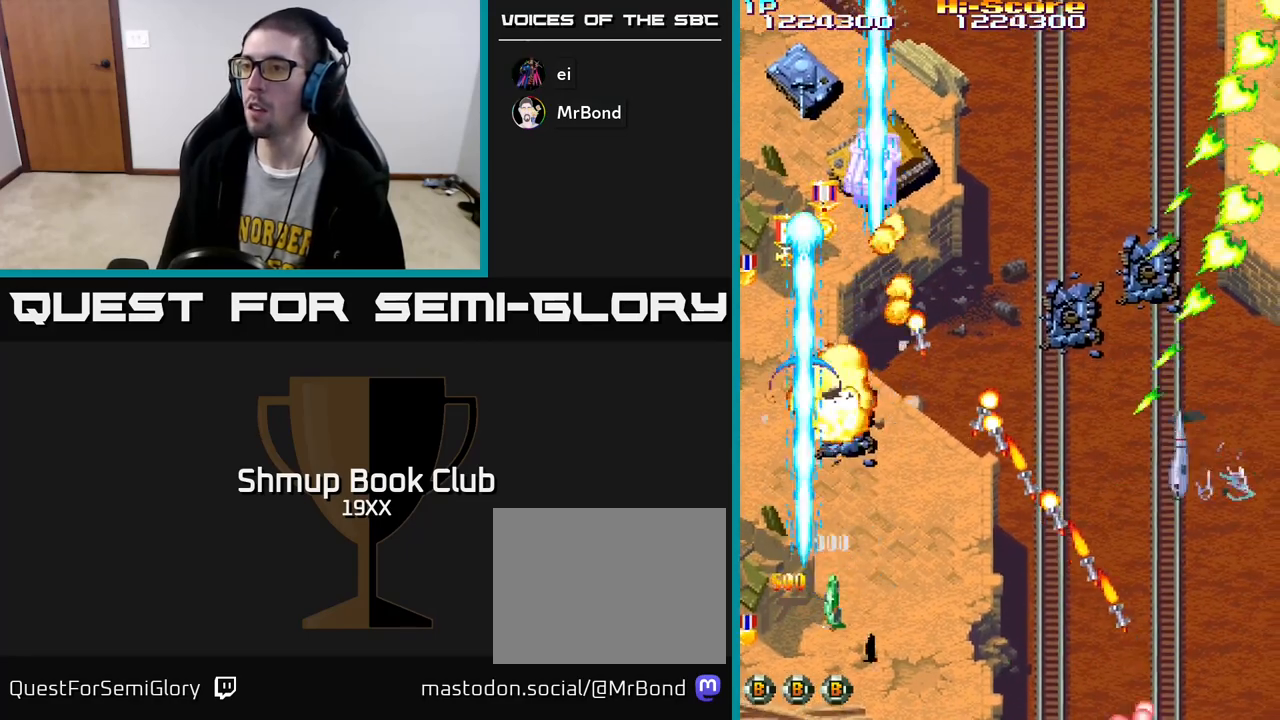
{"buttons": ["R2", "DPAD_UP", "DPAD_RIGHT"], "left_stick": "center", "right_stick": "center", "events": [[17, "DPAD_RIGHT", "up"], [50, "DPAD_LEFT", "down"], [100, "DPAD_DOWN", "up"], [350, "DPAD_UP", "down"], [367, "DPAD_LEFT", "up"], [400, "DPAD_RIGHT", "down"]]}
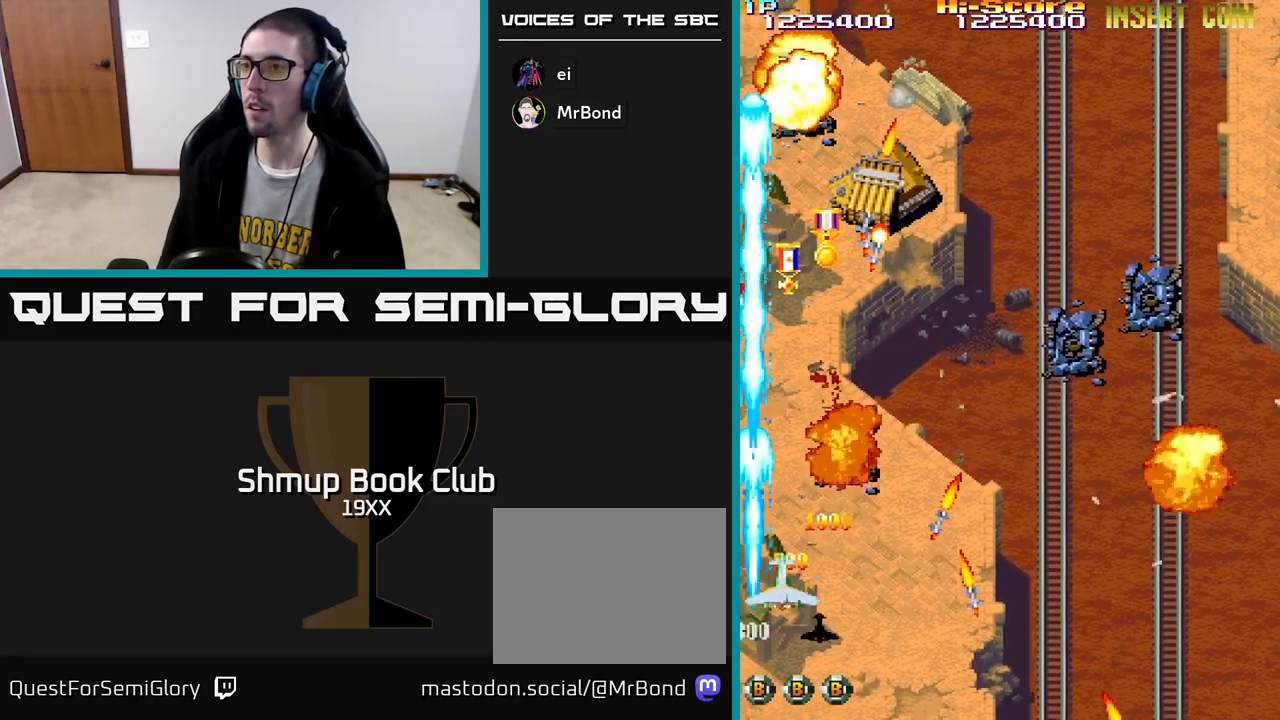
{"buttons": ["R2", "DPAD_DOWN"], "left_stick": "center", "right_stick": "center", "events": [[33, "DPAD_RIGHT", "up"], [217, "DPAD_RIGHT", "down"], [400, "DPAD_UP", "up"], [467, "DPAD_DOWN", "down"], [483, "DPAD_RIGHT", "up"]]}
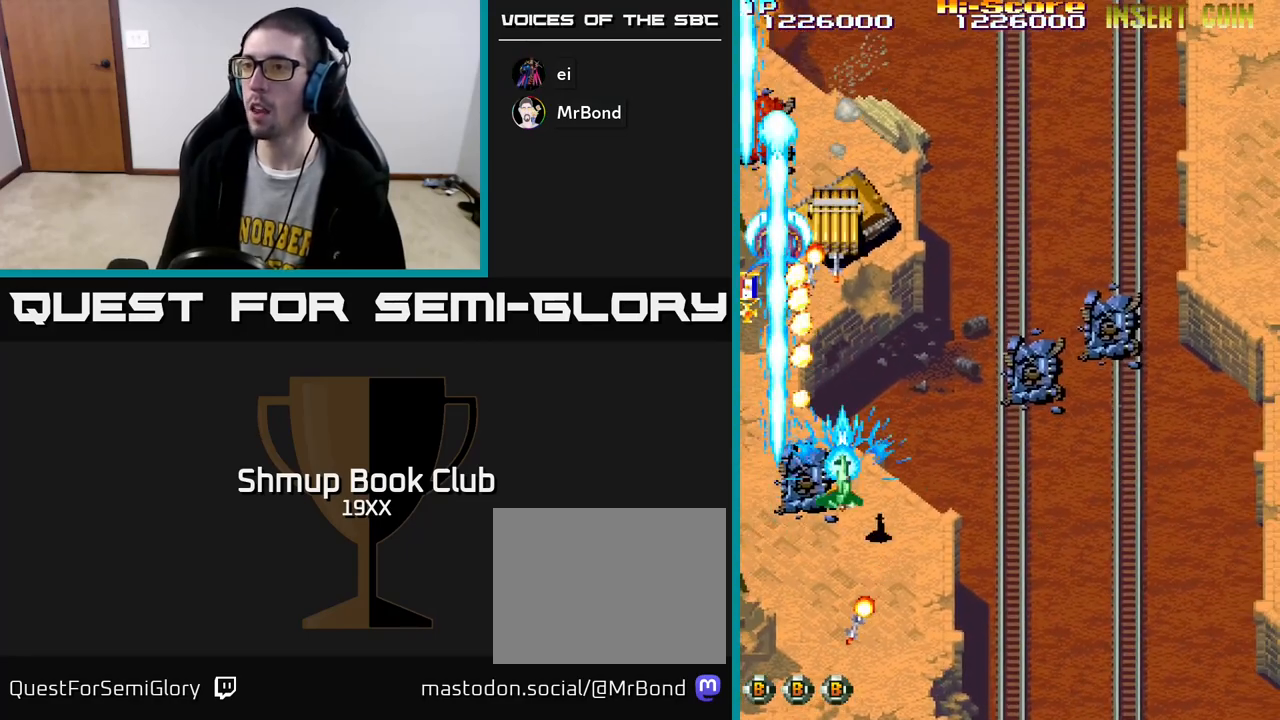
{"buttons": ["R2", "DPAD_DOWN"], "left_stick": "center", "right_stick": "center", "events": [[100, "DPAD_DOWN", "up"], [200, "A", "down"], [333, "A", "up"], [500, "DPAD_DOWN", "down"]]}
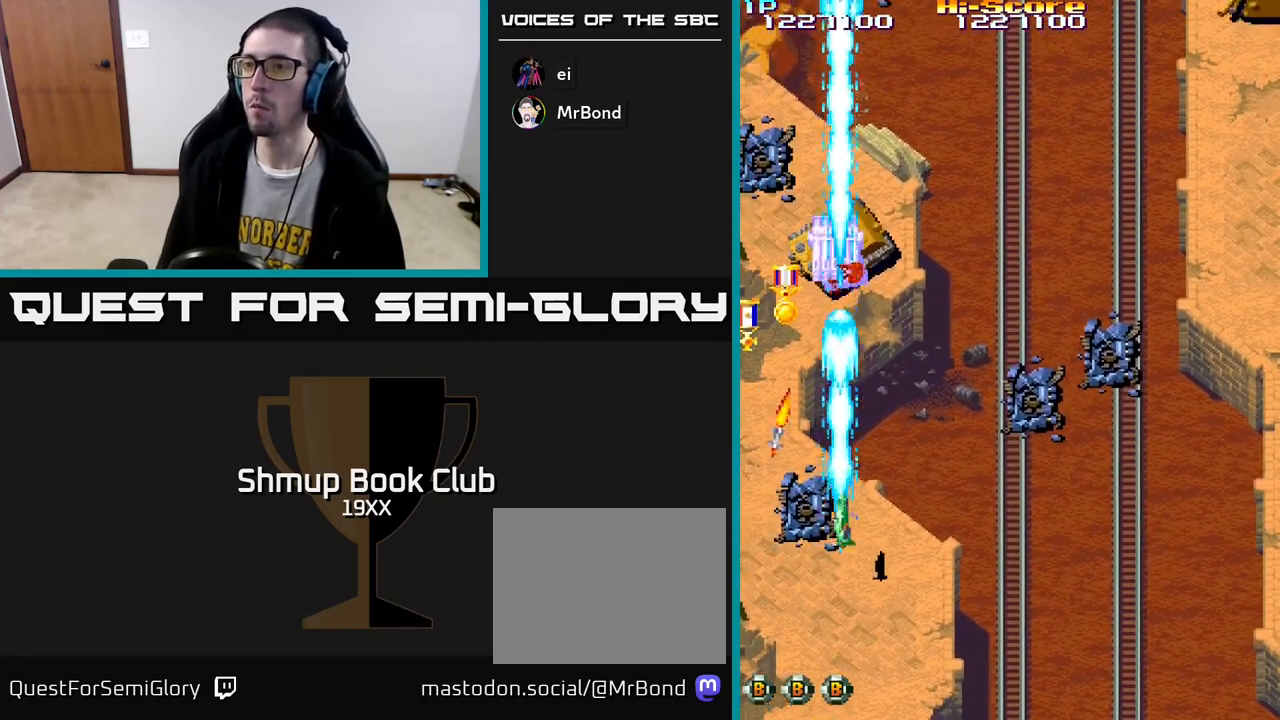
{"buttons": ["R2", "DPAD_UP", "DPAD_LEFT"], "left_stick": "center", "right_stick": "center", "events": [[67, "DPAD_RIGHT", "down"], [167, "DPAD_DOWN", "up"], [183, "DPAD_RIGHT", "up"], [200, "DPAD_UP", "down"], [267, "DPAD_LEFT", "down"]]}